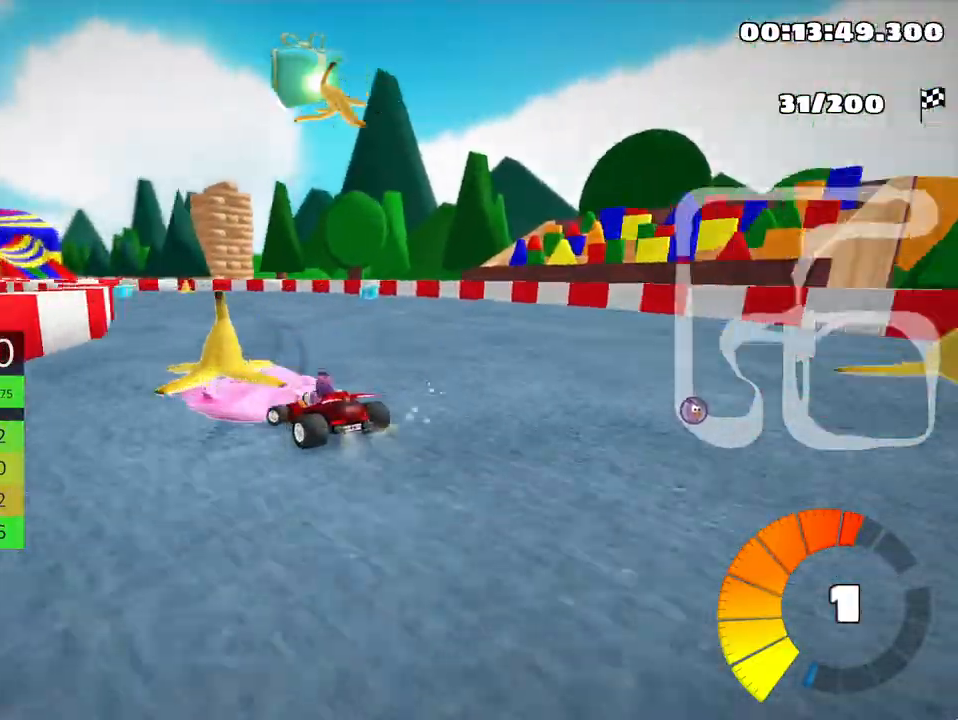
Gameplay with keyboard; each line is a JSON object with the keys held at the frame after it. "events" lists presses ("down") and releases ("up") of "down", "fire", "left", "look", "nitro", "right", "skid" and "up" between this image and that frame as [ms after this image, input, new state], when the widget could be followed in between. No other keys are recorded. Mouse input is not recorded. Key names are as the overlay labels them; some are game actions (e.g. jump) rather than physical keys.
{"keys": ["right", "skid", "up"], "events": [[483, "left", "up"], [500, "right", "down"]]}
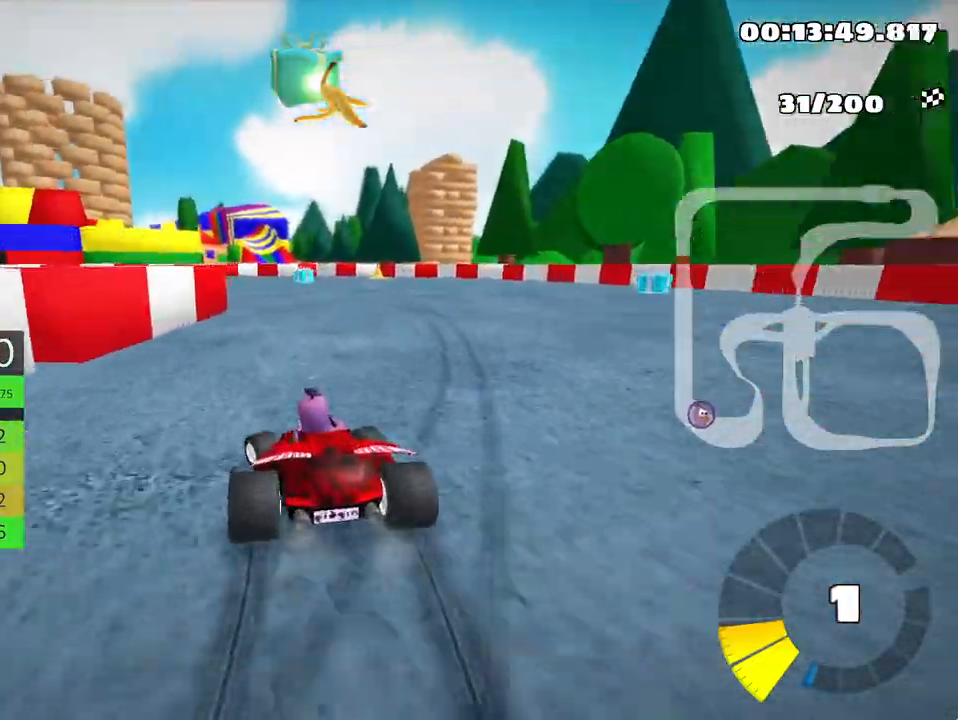
{"keys": ["right", "up"], "events": [[50, "skid", "up"], [133, "nitro", "down"], [283, "nitro", "up"]]}
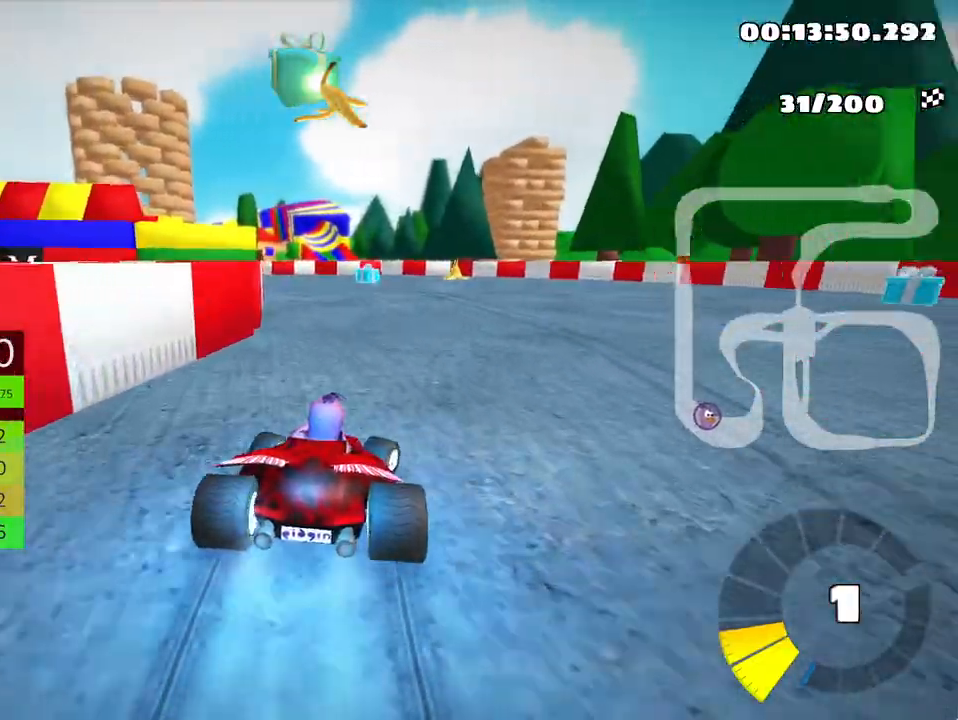
{"keys": ["skid", "up"], "events": [[67, "right", "up"], [117, "left", "down"], [133, "skid", "down"], [350, "left", "up"]]}
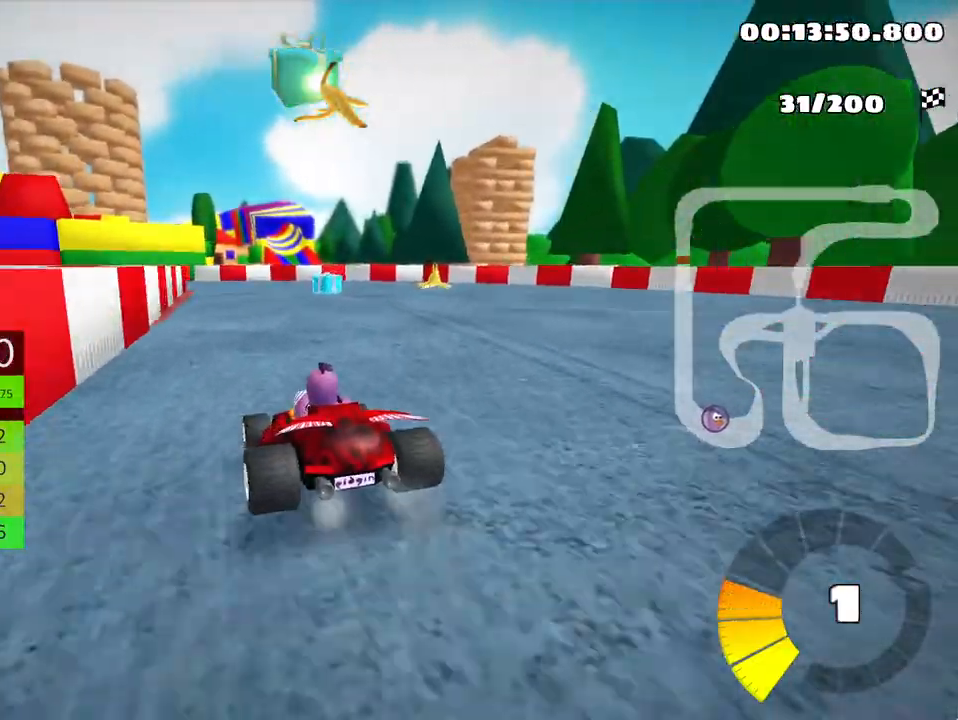
{"keys": ["right", "skid", "up"], "events": [[150, "left", "down"], [233, "right", "down"], [333, "left", "up"]]}
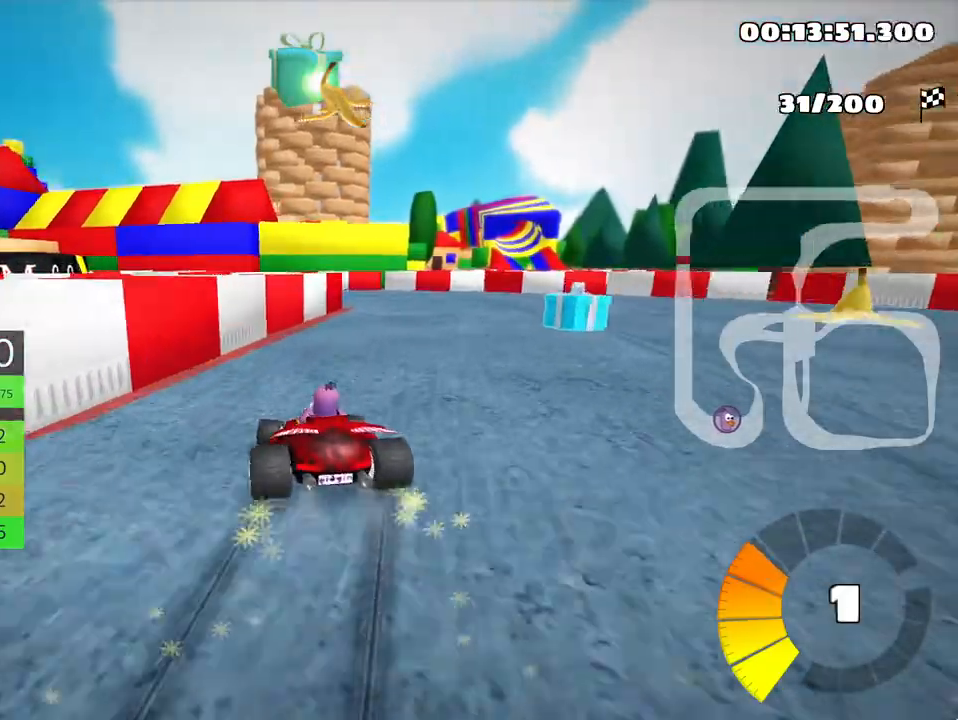
{"keys": ["right", "skid", "up"], "events": [[17, "left", "down"], [67, "right", "up"], [300, "right", "down"], [383, "left", "up"]]}
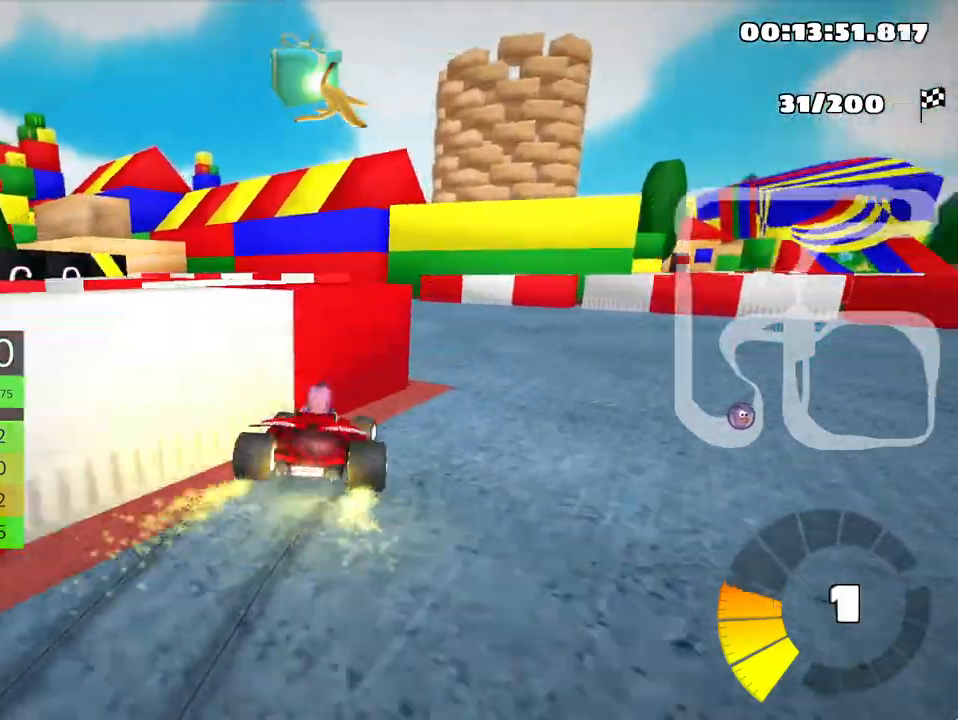
{"keys": ["left", "up"], "events": [[150, "left", "down"], [200, "right", "up"], [400, "skid", "up"]]}
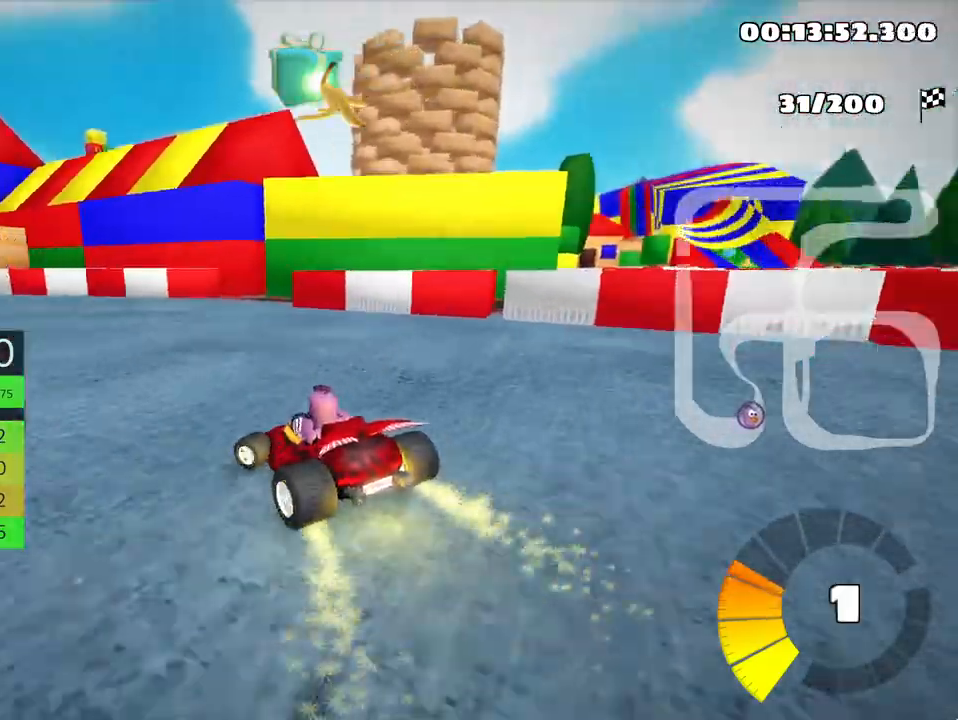
{"keys": ["up"], "events": [[467, "left", "up"]]}
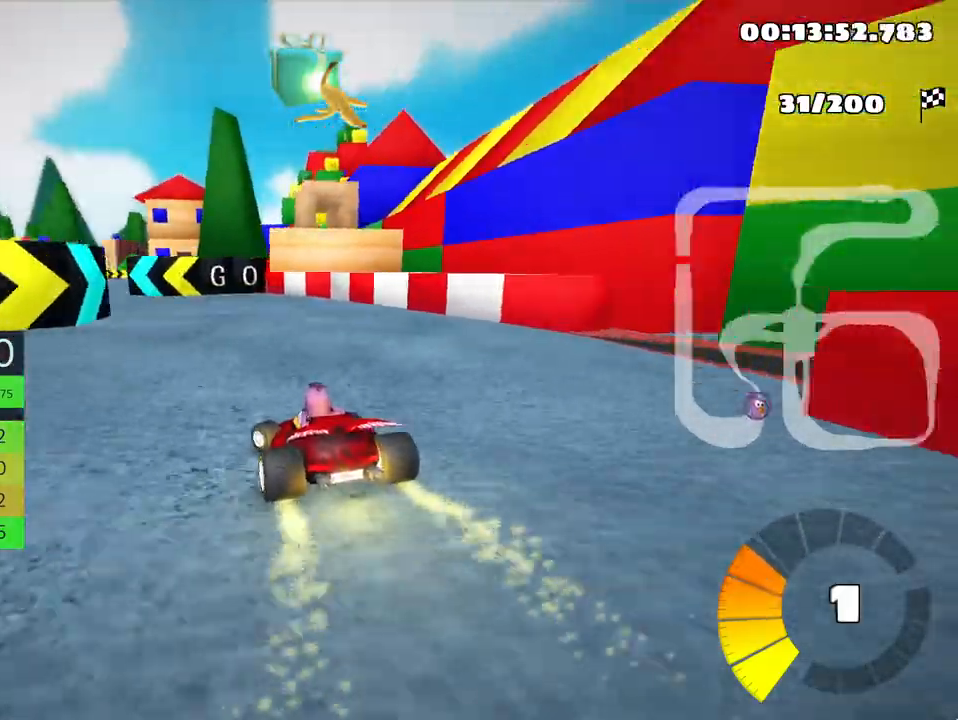
{"keys": ["up"], "events": [[250, "left", "down"], [400, "left", "up"]]}
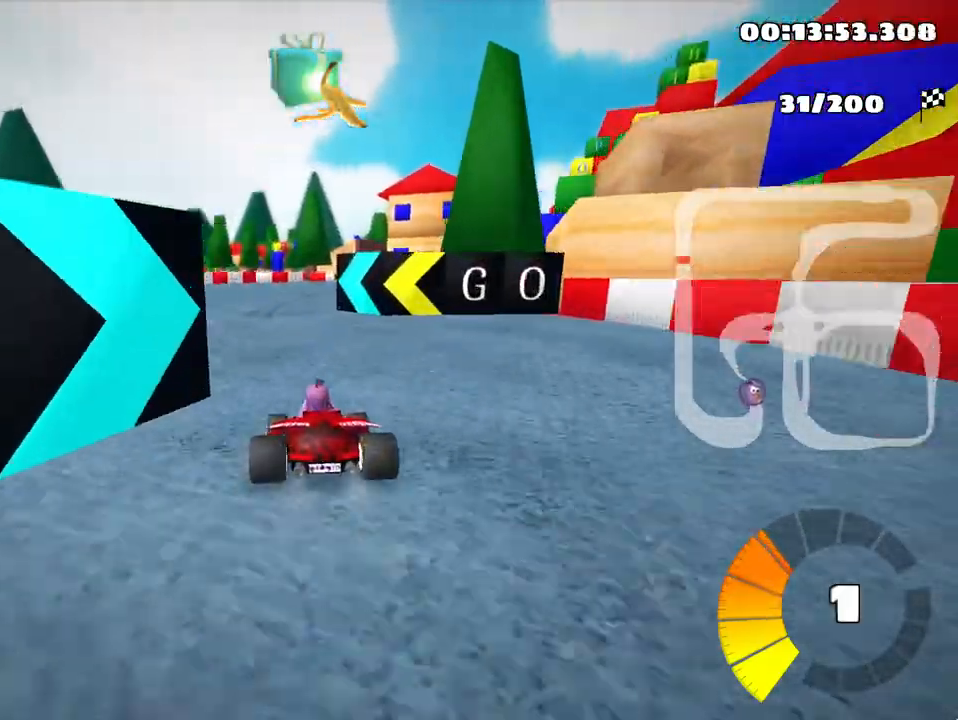
{"keys": ["right", "skid", "up"], "events": [[267, "skid", "down"], [317, "right", "down"]]}
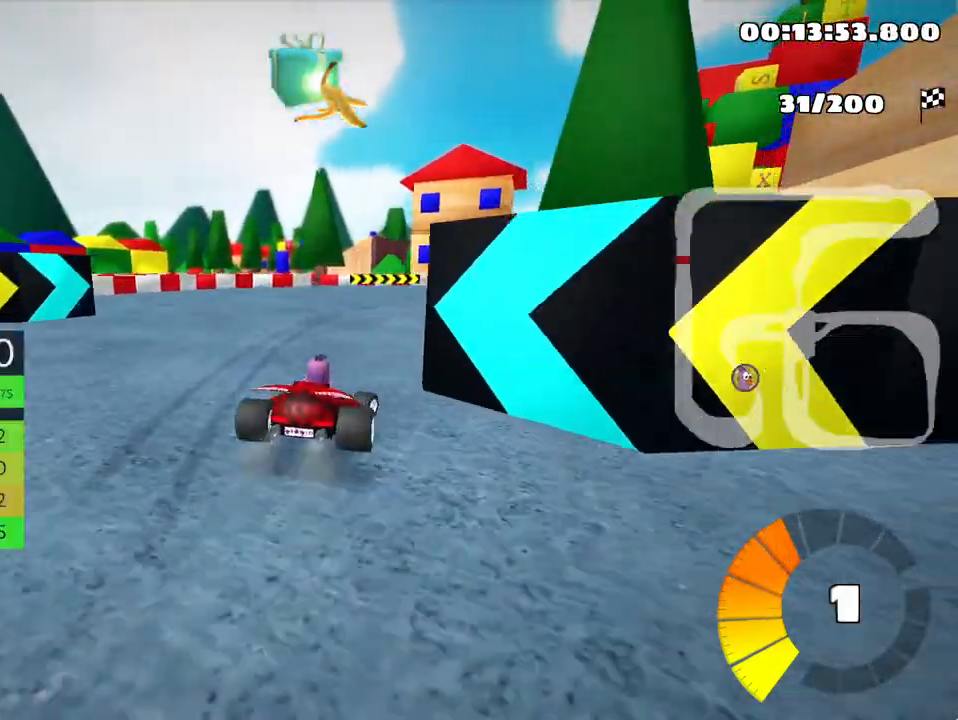
{"keys": ["right", "skid", "up"], "events": [[100, "nitro", "down"], [217, "nitro", "up"], [233, "right", "up"], [350, "right", "down"]]}
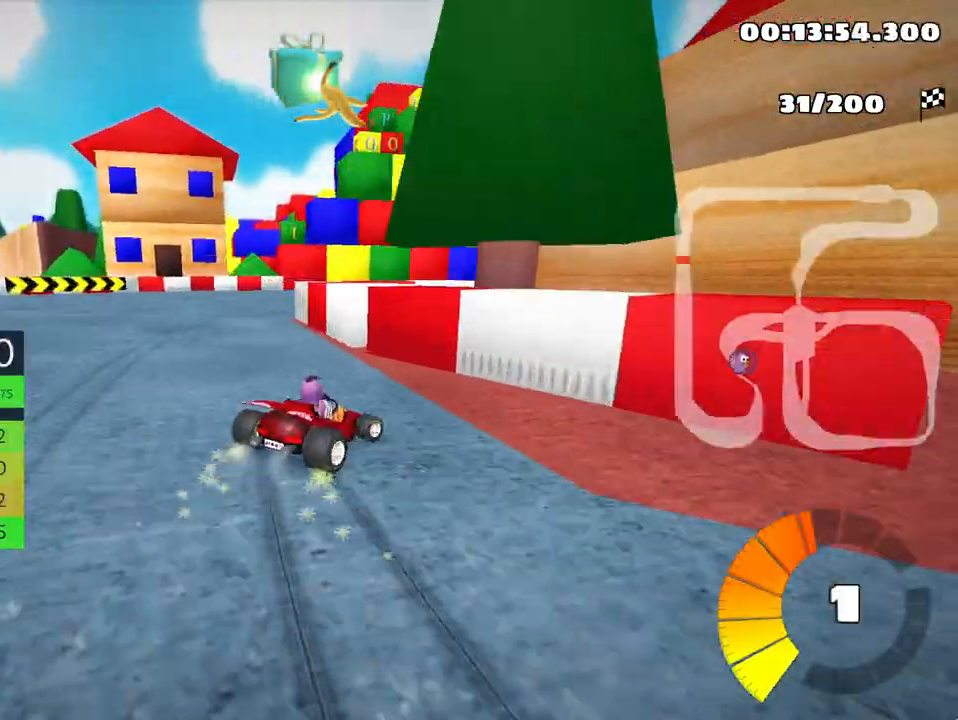
{"keys": ["right", "skid", "up"], "events": [[67, "left", "down"], [117, "right", "up"], [283, "left", "up"], [300, "right", "down"]]}
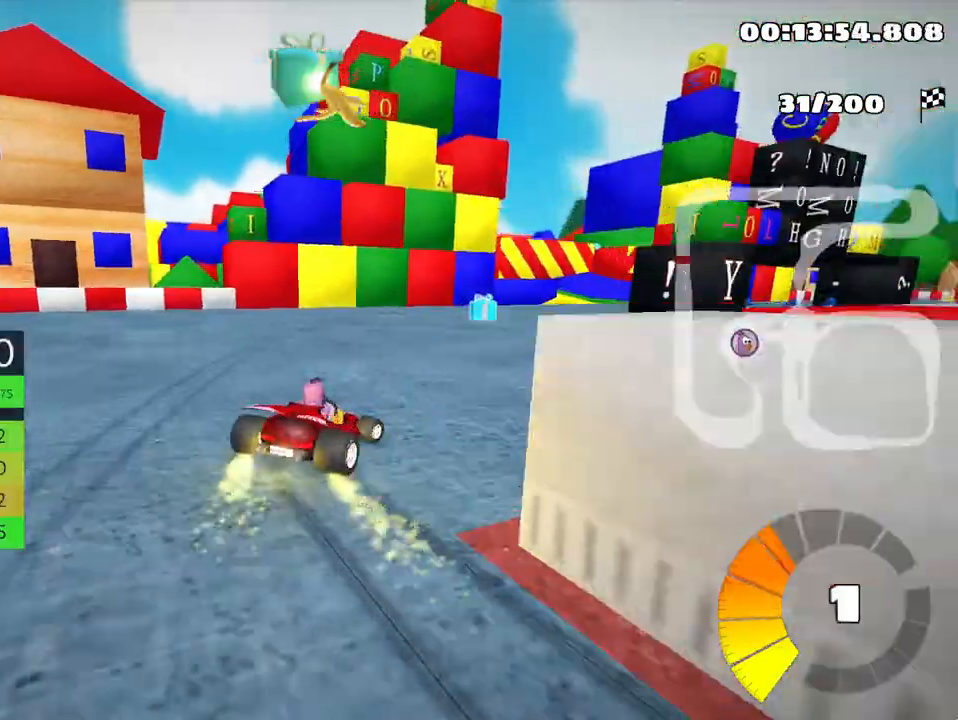
{"keys": ["up"], "events": [[217, "skid", "up"], [383, "right", "up"], [417, "nitro", "down"], [500, "nitro", "up"]]}
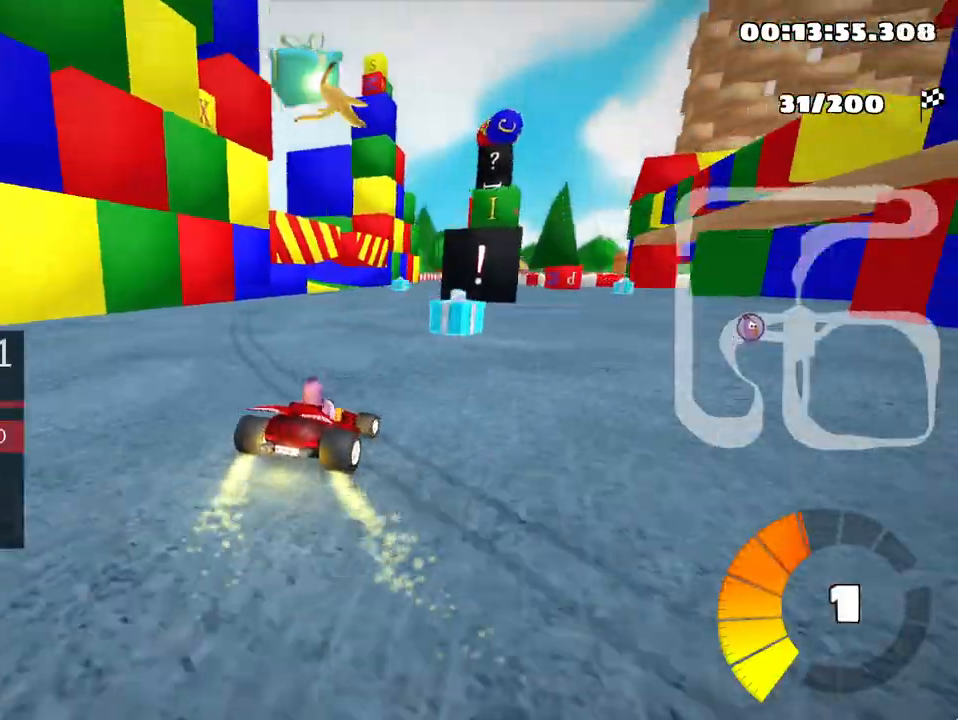
{"keys": ["left", "up"], "events": [[417, "left", "down"]]}
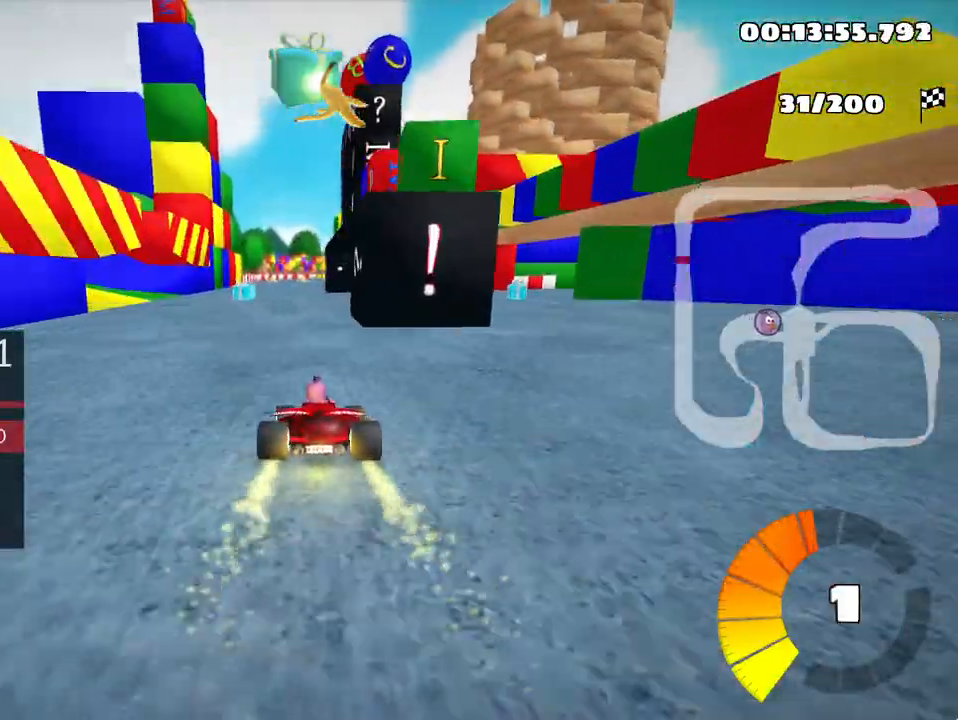
{"keys": ["up"], "events": [[67, "left", "up"], [250, "left", "down"], [500, "left", "up"]]}
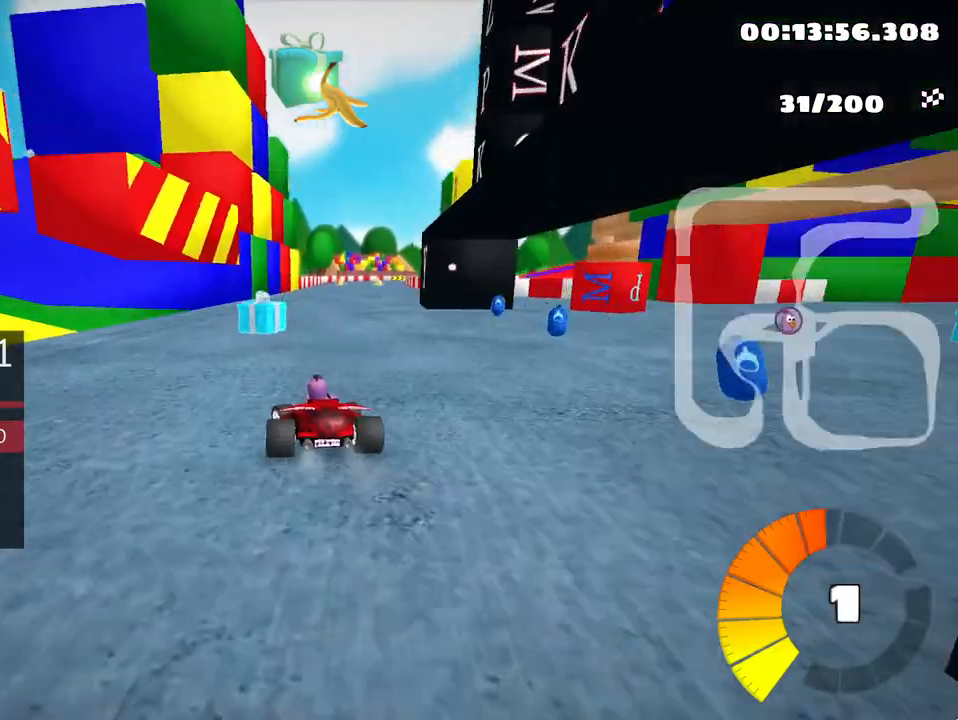
{"keys": ["left", "skid", "up"], "events": [[150, "right", "down"], [200, "skid", "down"], [350, "right", "up"], [383, "left", "down"]]}
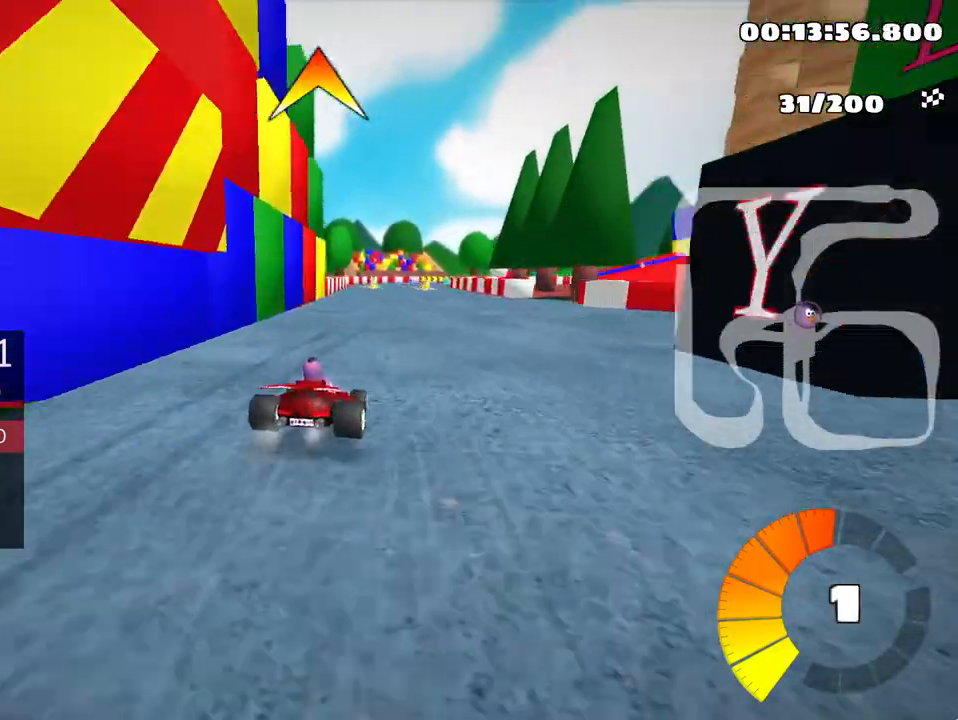
{"keys": ["left", "skid", "up"], "events": []}
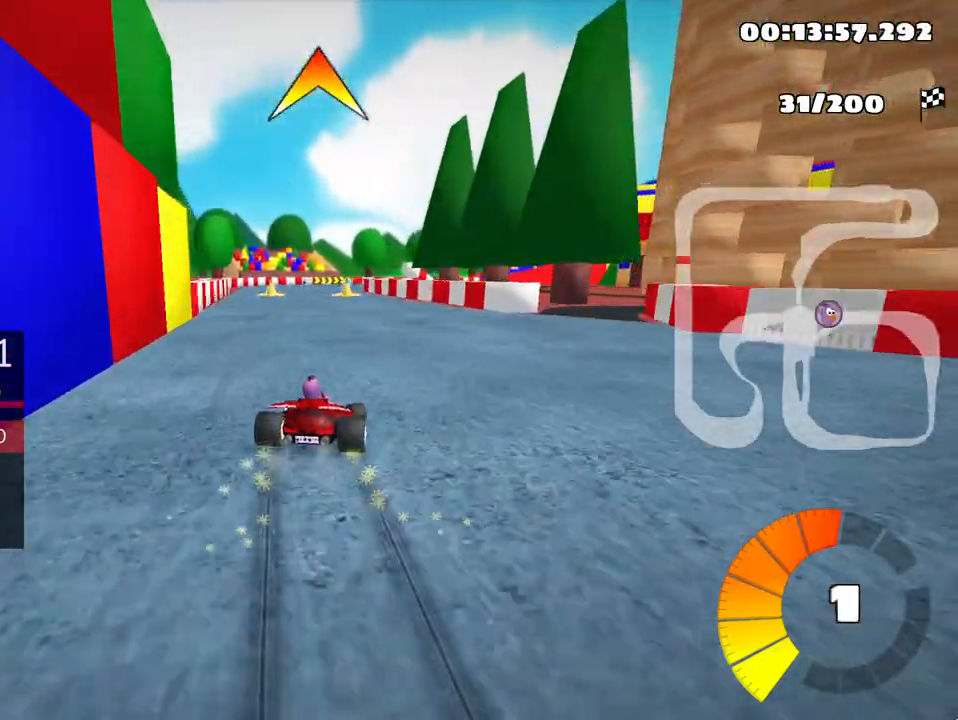
{"keys": ["up"], "events": [[83, "fire", "down"], [217, "fire", "up"], [250, "skid", "up"], [300, "left", "up"]]}
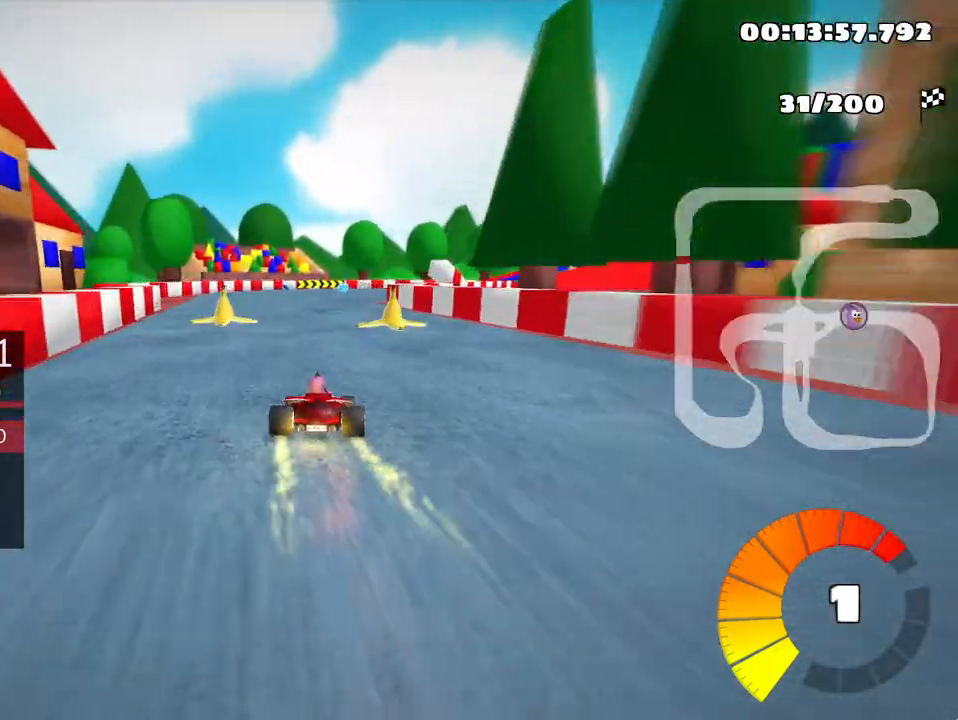
{"keys": ["up"], "events": [[67, "right", "down"], [333, "right", "up"]]}
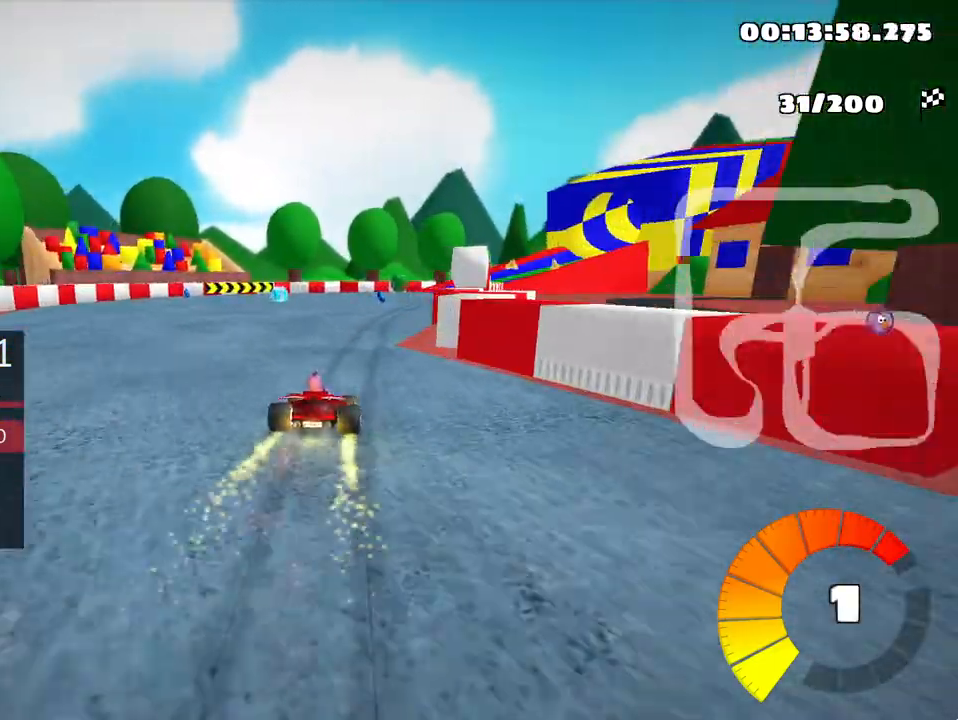
{"keys": ["skid", "up"], "events": [[167, "skid", "down"], [233, "right", "down"], [500, "right", "up"]]}
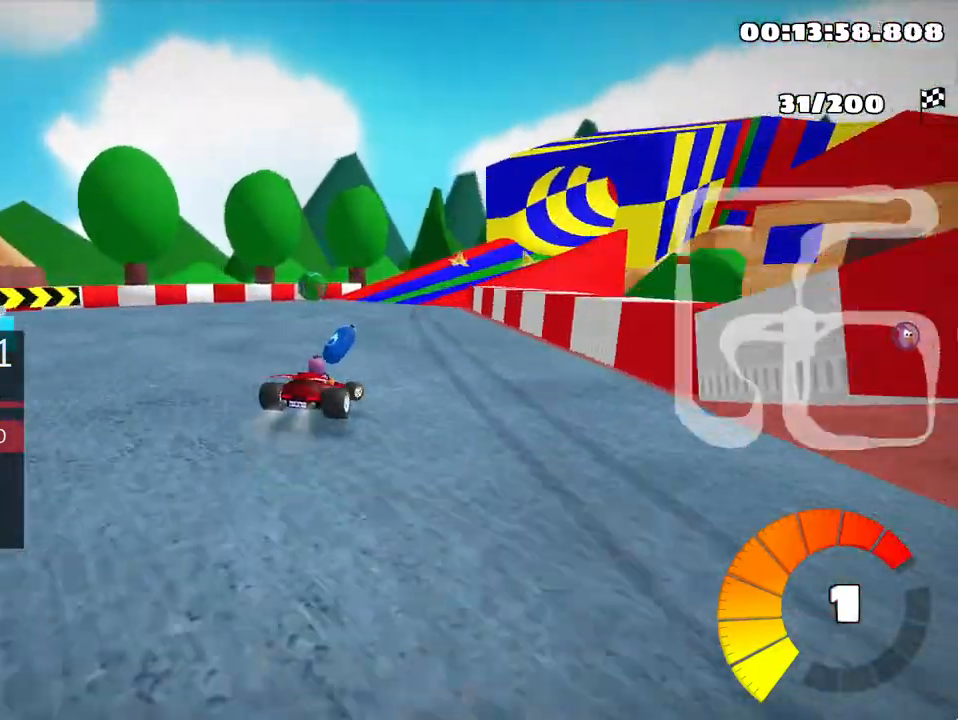
{"keys": ["skid", "up"], "events": [[183, "right", "down"], [483, "right", "up"]]}
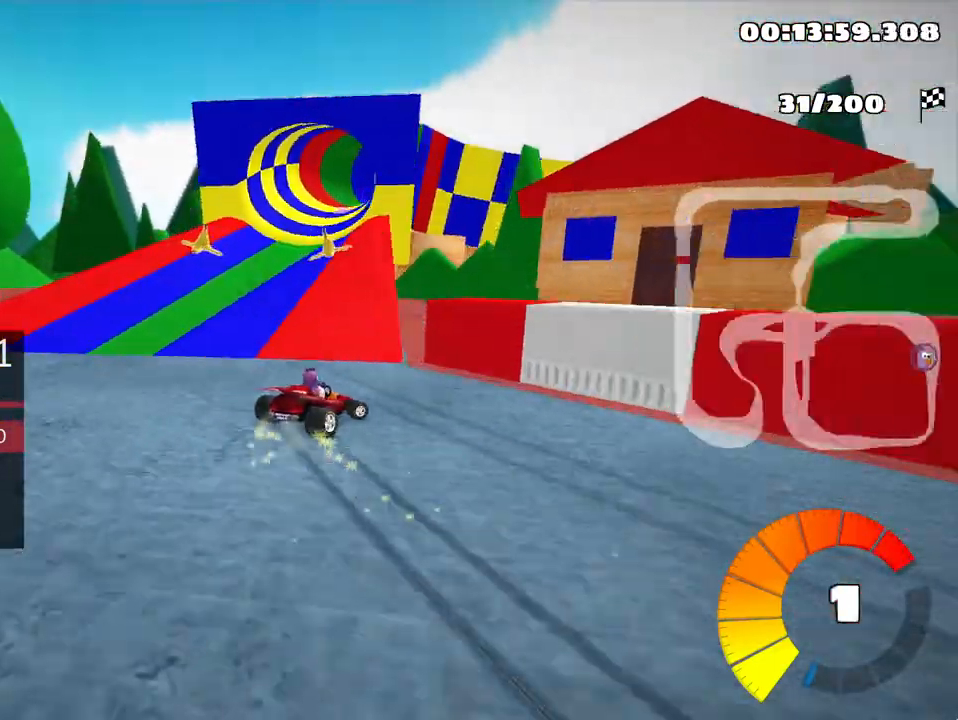
{"keys": ["skid", "up"], "events": [[150, "left", "down"], [350, "left", "up"]]}
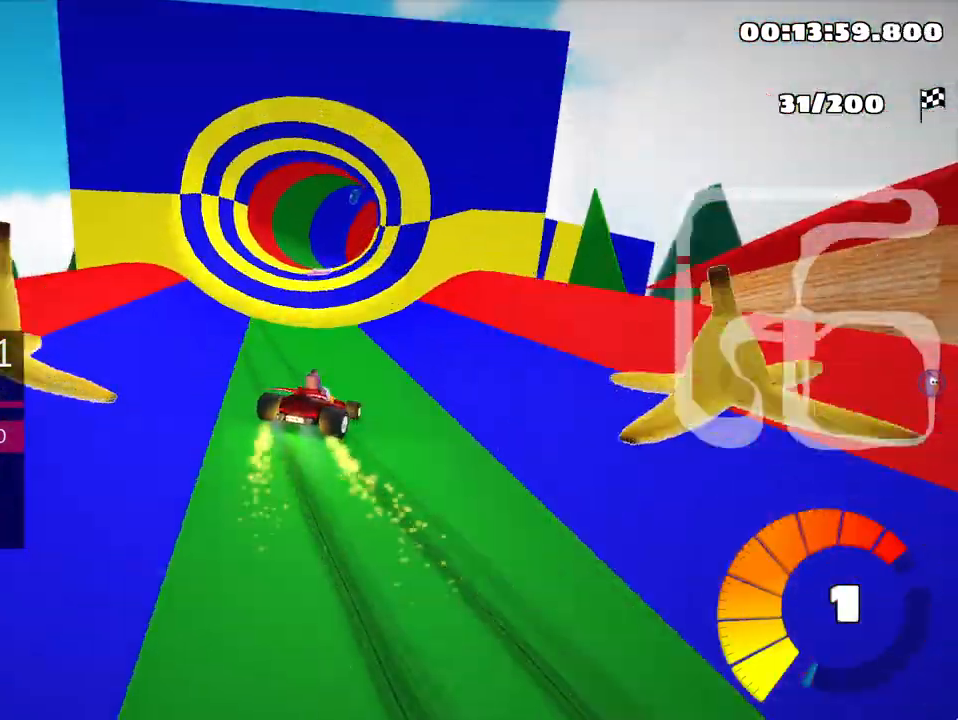
{"keys": ["left", "skid", "up"], "events": [[33, "left", "down"]]}
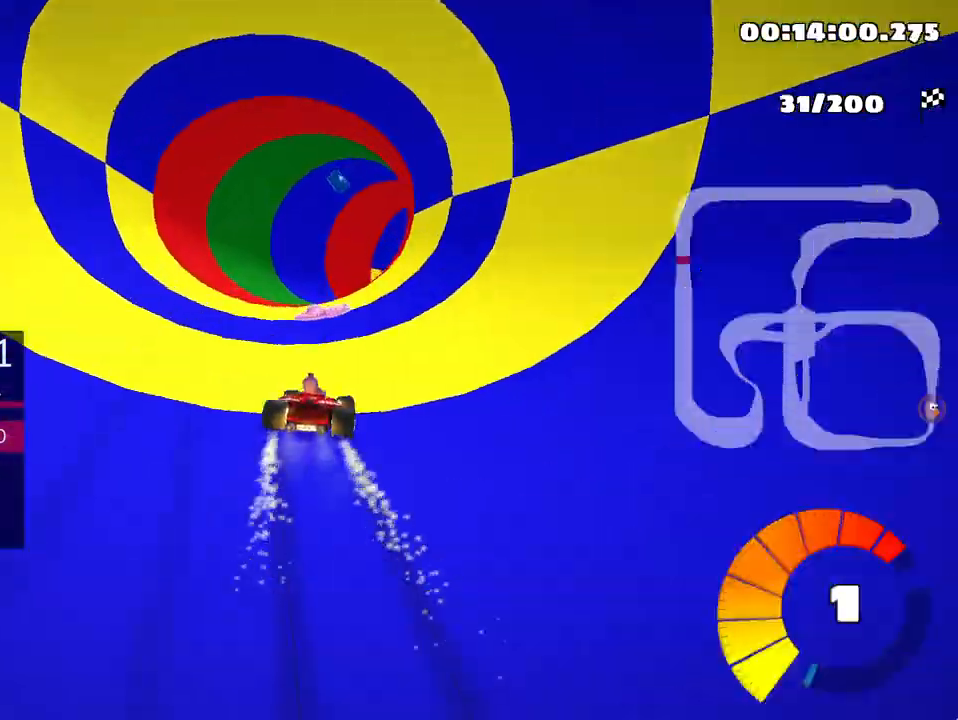
{"keys": ["right", "up"], "events": [[183, "right", "down"], [217, "left", "up"], [317, "skid", "up"]]}
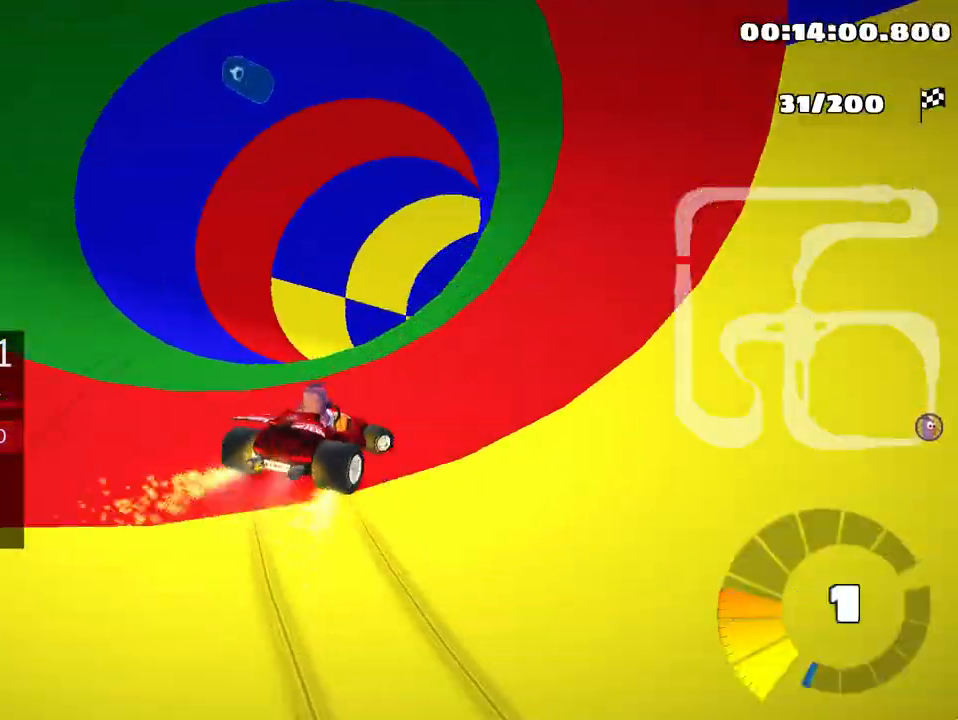
{"keys": ["left", "up"], "events": [[133, "right", "up"], [167, "left", "down"]]}
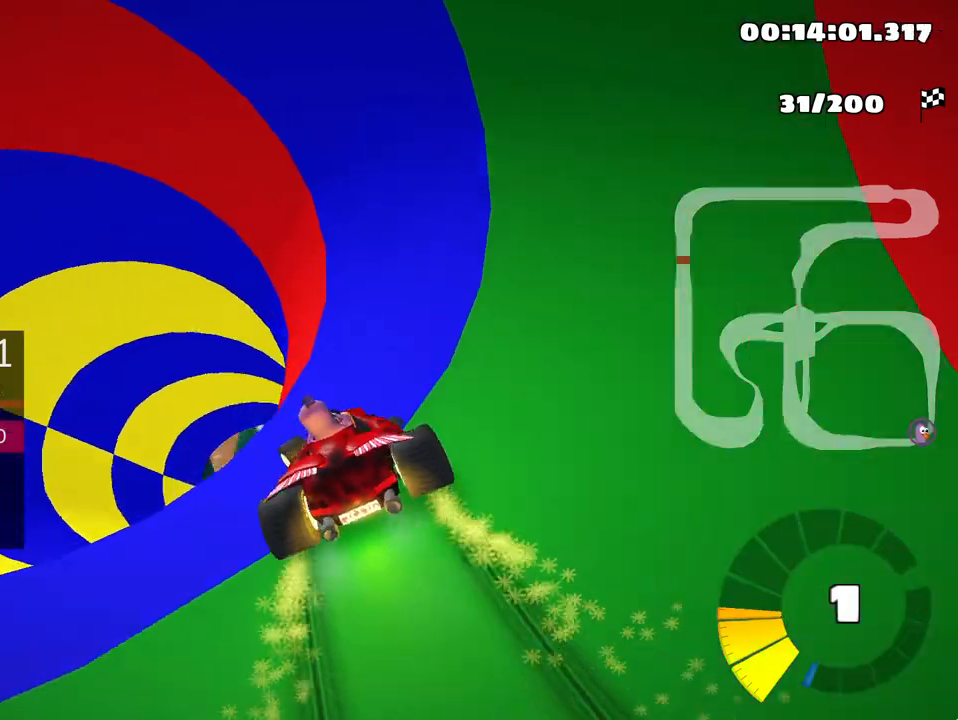
{"keys": ["left", "up"], "events": []}
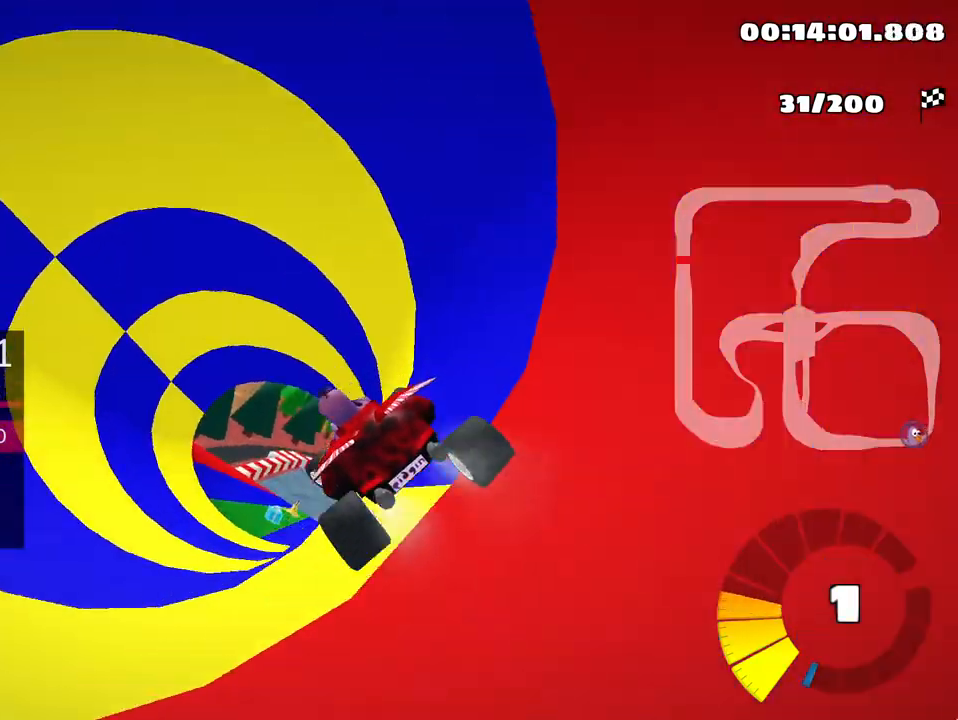
{"keys": ["up"], "events": [[33, "left", "up"]]}
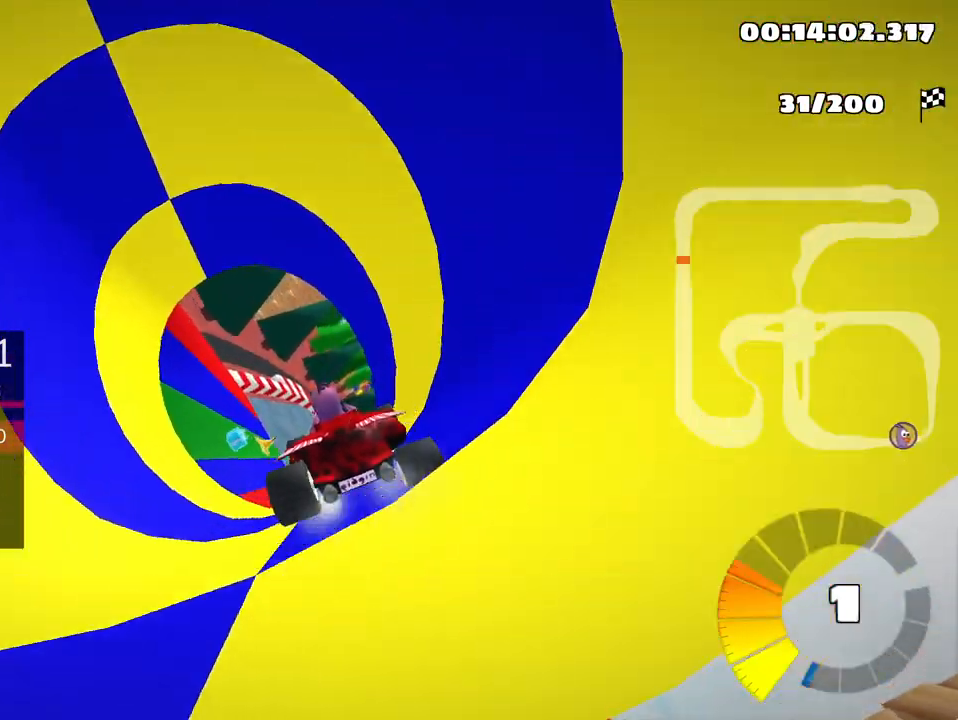
{"keys": ["left", "up"], "events": [[217, "left", "down"]]}
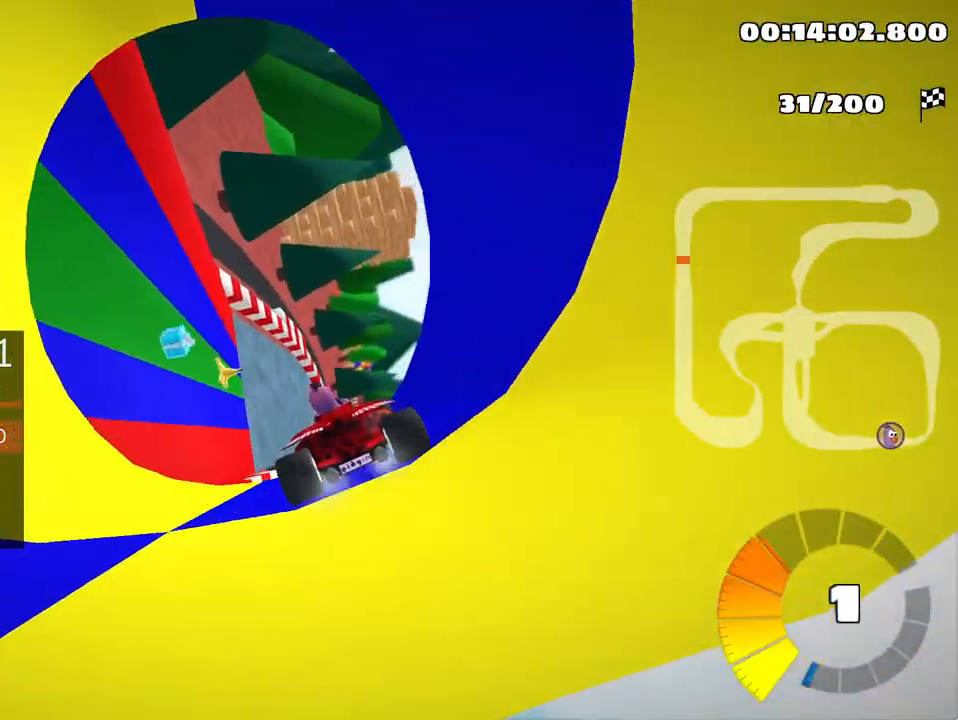
{"keys": ["left", "up"], "events": [[17, "left", "up"], [467, "left", "down"]]}
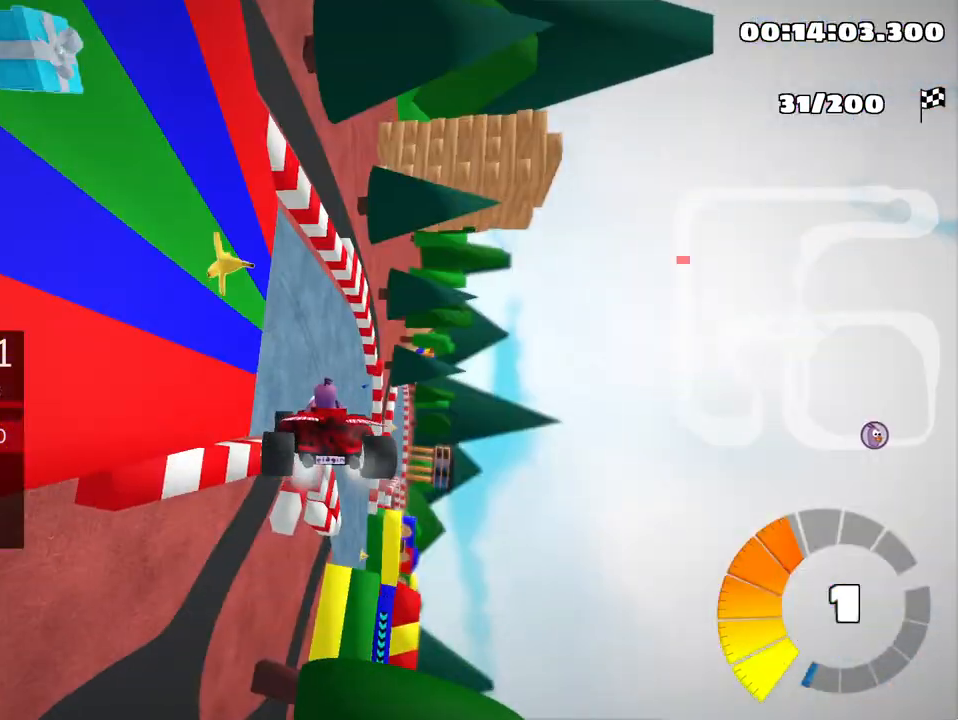
{"keys": ["up"], "events": [[183, "skid", "down"], [367, "skid", "up"], [417, "left", "up"]]}
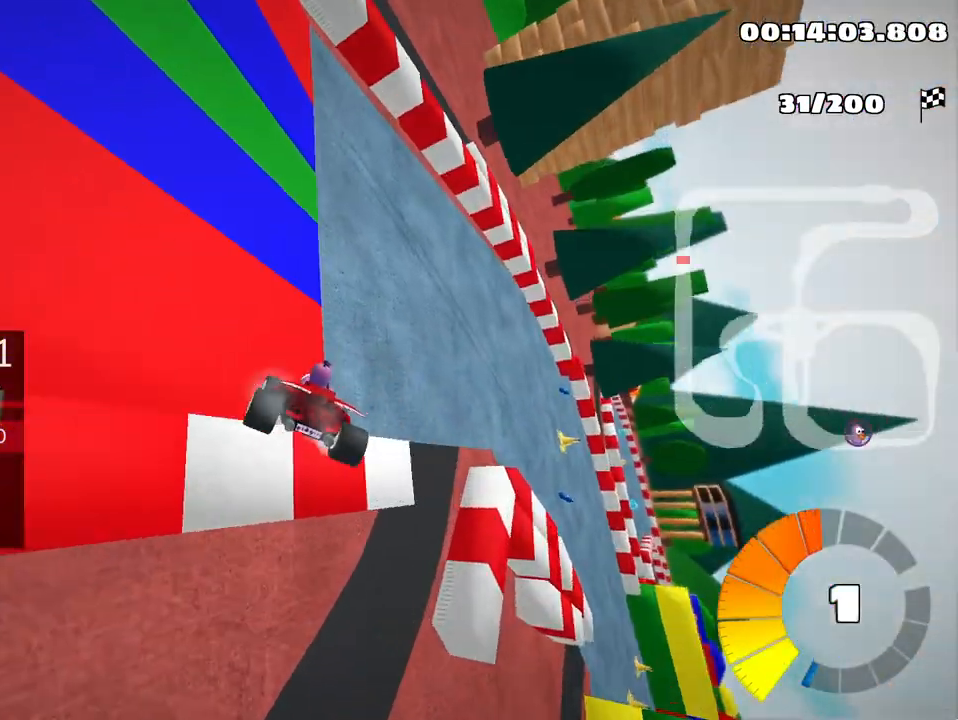
{"keys": ["right", "skid", "up"], "events": [[33, "skid", "down"], [50, "right", "down"]]}